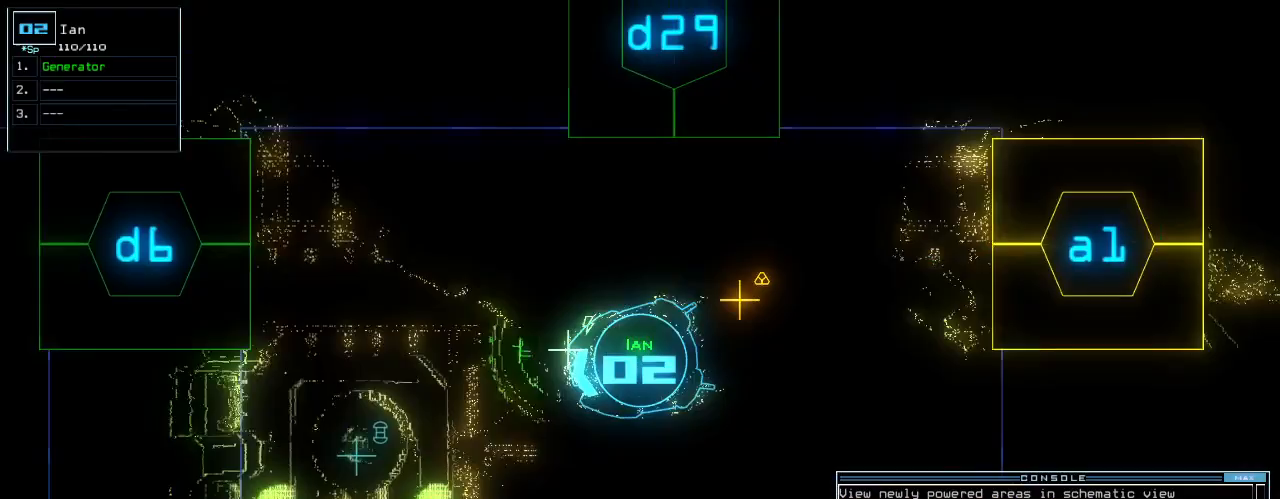
Gameplay with keyboard; each line is a JSON object with the keys held at the frame after it. "events" lists presses ("down") and releases ("up") of ".", "0", "1", "2", "3", "4", "5", "6", "7", "8", "9", "a", "b", "backspace", "c", "caps_lock", "comma", "ctrl_l", "ctrl_r", "d", "down", "e", "equals", "escape", "f", "f5", "g", "h", "i", "j", "k", "l", "left", "m", "minus", "n", "o", "p", "q", "quote", "r", "return", "right", "s", "semicolon", "shift_l", "shift_r", "space", "t", "tab", "tilde", "u", "up", "v", "w", "x", "y" and "z" between this image and that frame as [ms after this image, input, new state], when the widget could be followed in between. No other keys are recorded. Mouse input is not recorded.
{"keys": ["down"]}
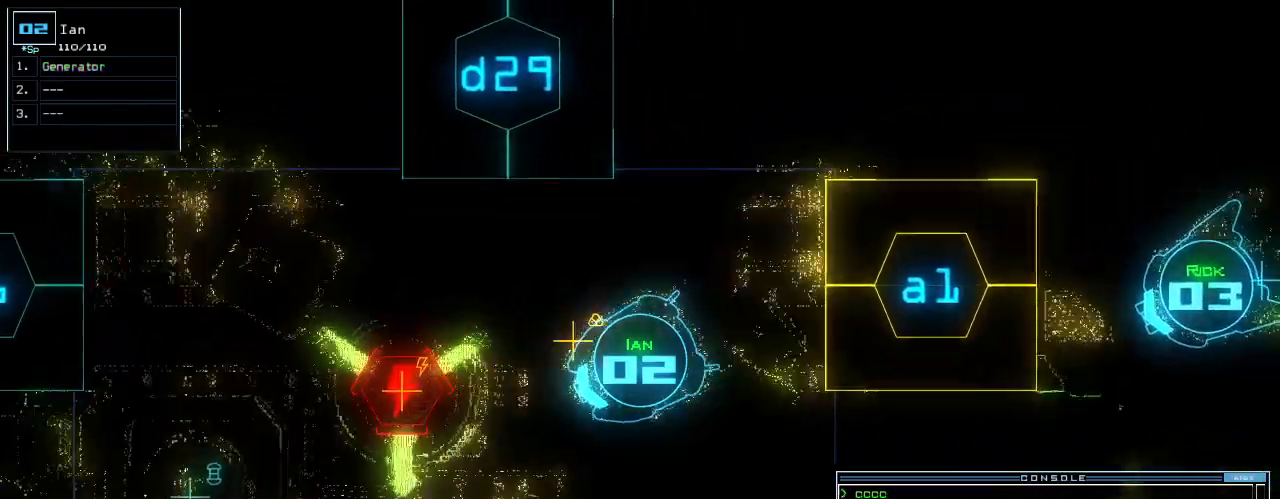
{"keys": ["down", "right"]}
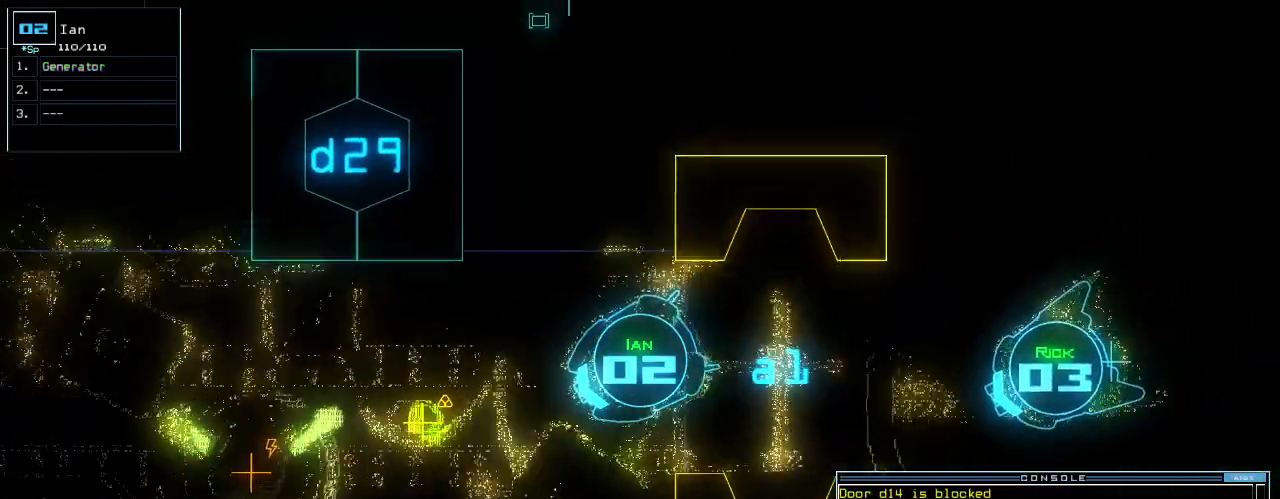
{"keys": ["down"], "events": [[146, "right", "up"]]}
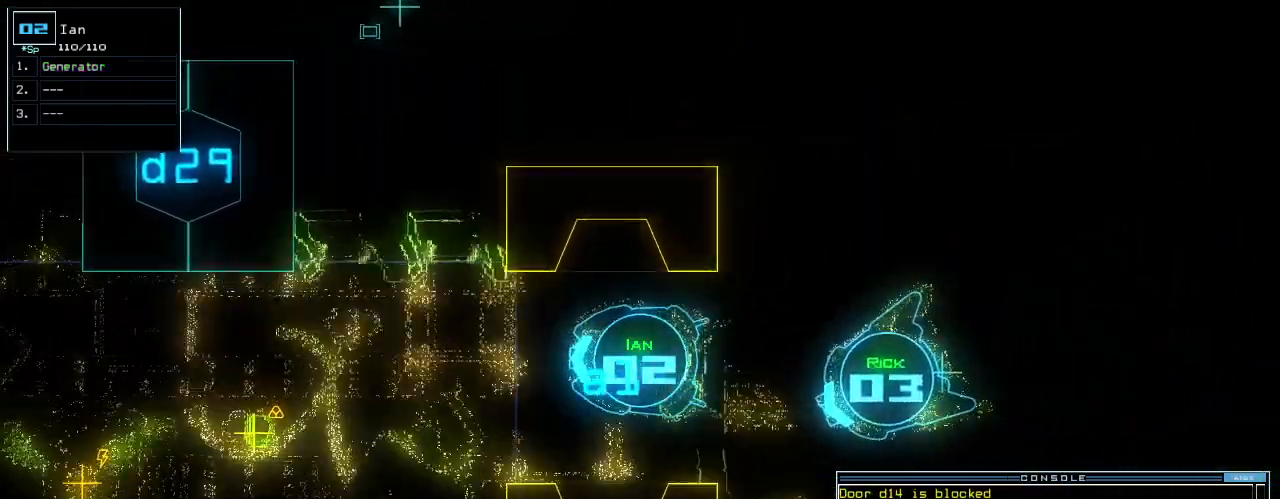
{"keys": ["down", "right"], "events": [[42, "right", "down"], [104, "right", "up"], [208, "right", "down"], [333, "right", "up"], [500, "right", "down"]]}
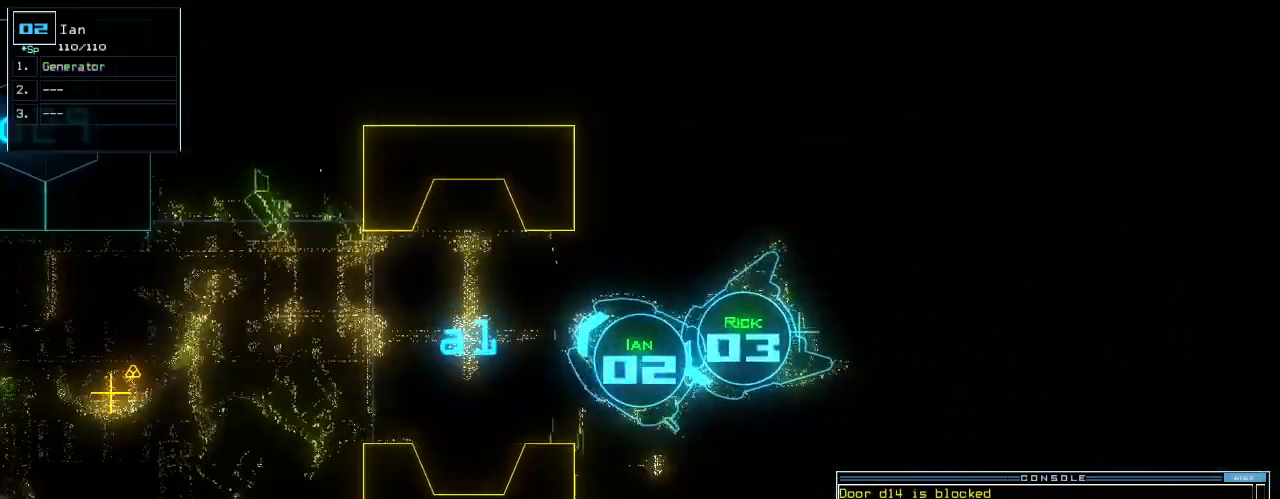
{"keys": ["a", "down", "left"], "events": [[167, "right", "up"], [396, "left", "down"], [396, "r", "down"], [438, "a", "down"], [500, "r", "up"]]}
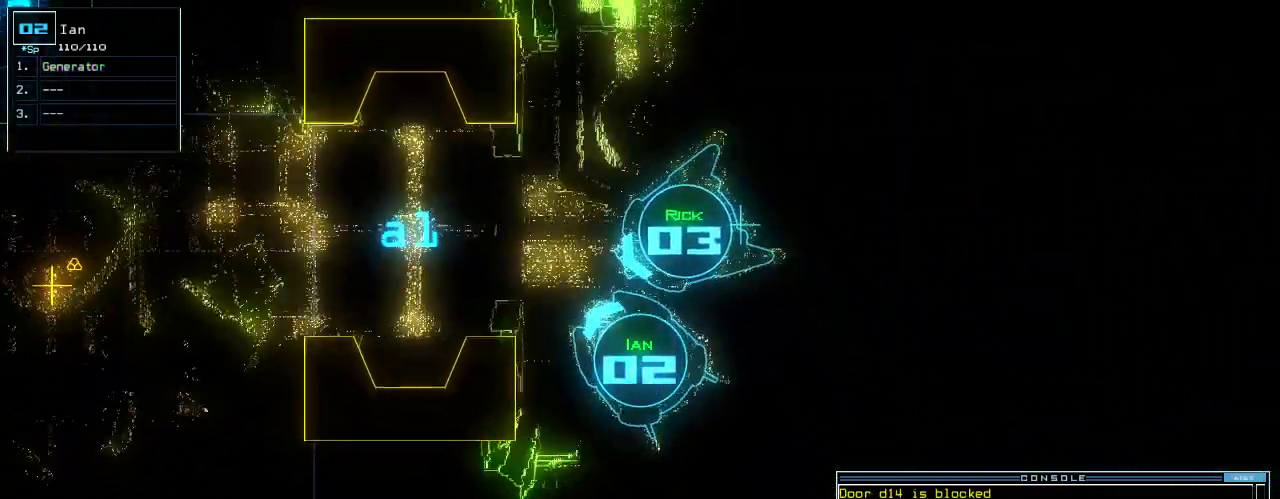
{"keys": []}
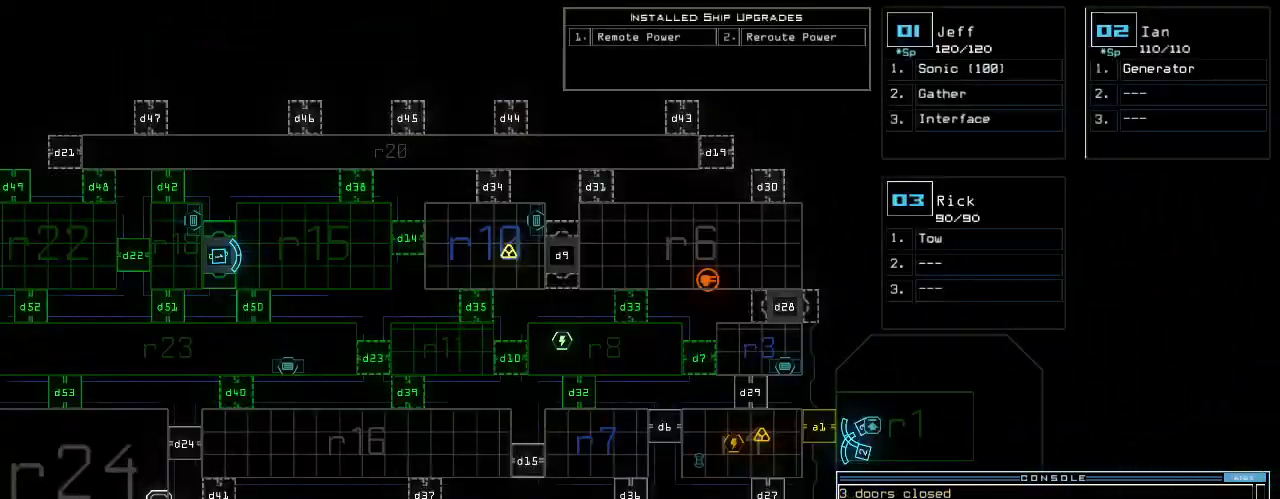
{"keys": [], "events": [[208, "left", "down"], [354, "left", "up"]]}
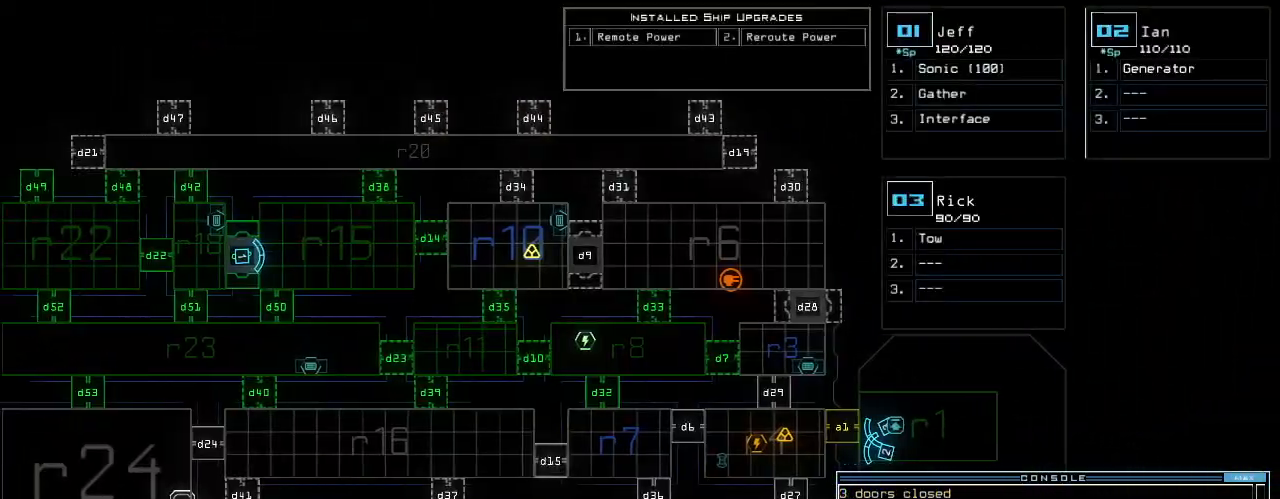
{"keys": [], "events": []}
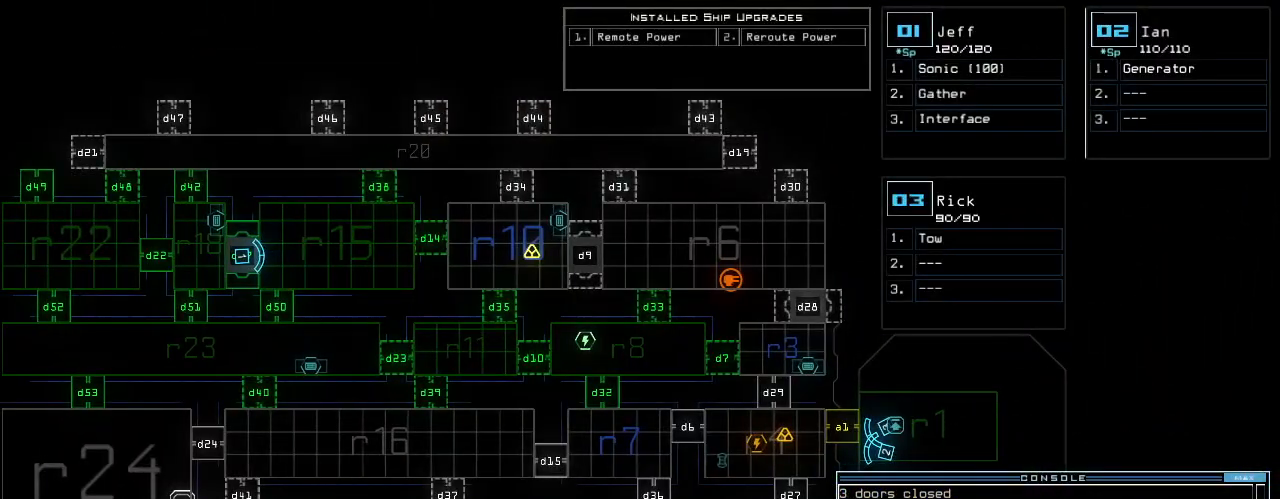
{"keys": [], "events": []}
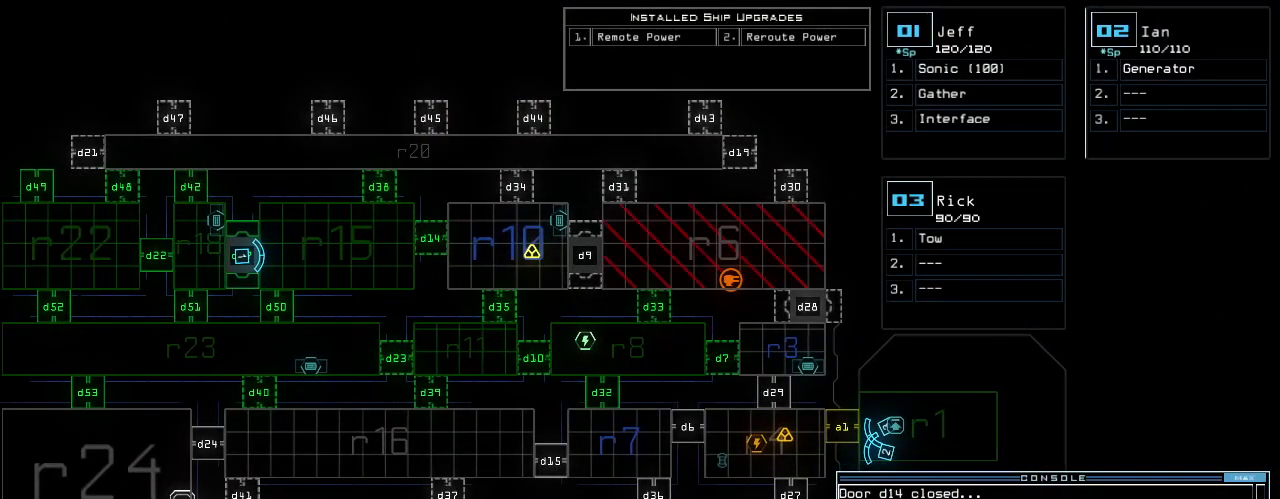
{"keys": [], "events": []}
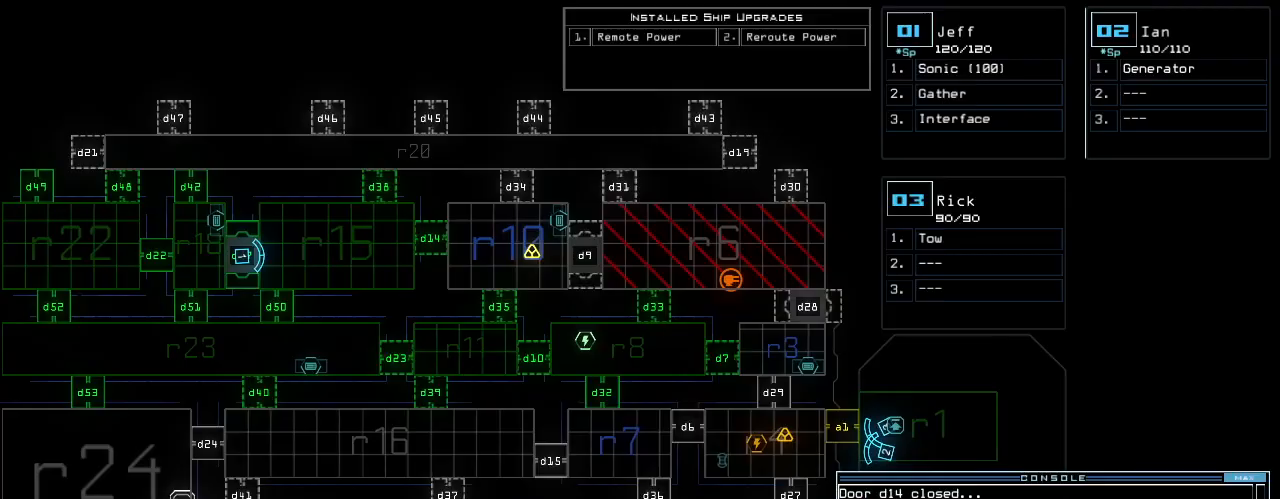
{"keys": [], "events": []}
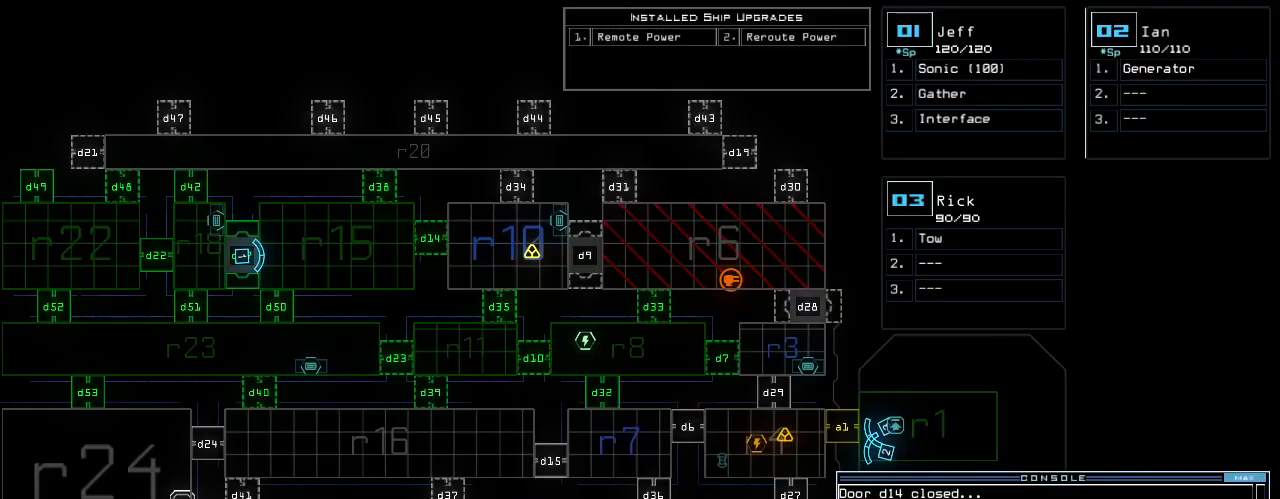
{"keys": ["shift_l", "up"]}
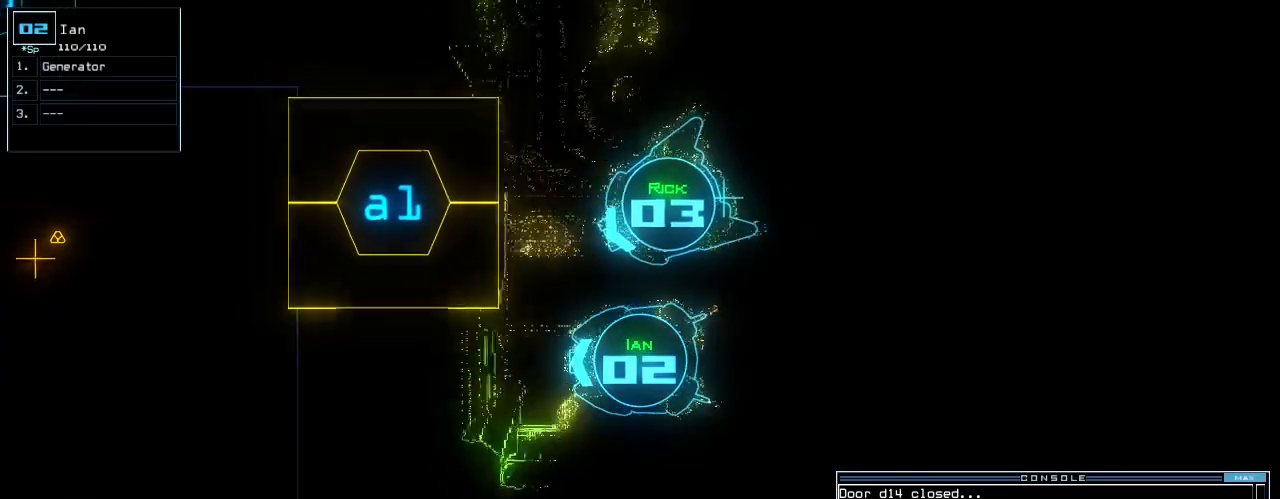
{"keys": []}